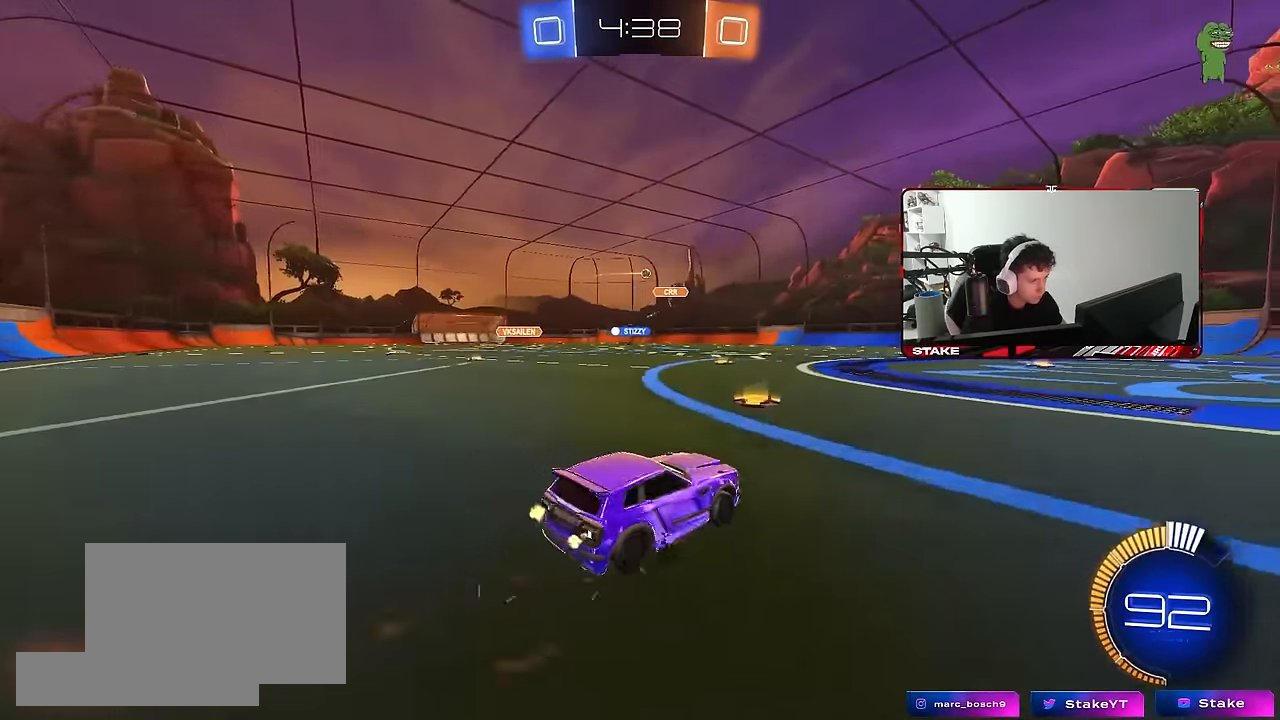
Gameplay with keyboard and mouse; each line is a JSON object with the keys and mouse buttons held at the frame after it. "events" lists presses ("down") and releases ("up") of "1", "2", "3", "4", "5", "a", "alt", "c", "caps_lock", "ctrl", "d", "e", "f", "g", "q", "r", "s", "shift", "space", "t", "tab", "v", "w", "x", "z", "mouse_left", "mouse_wheel" and "mouse_right" between this image and that frame as [ms after this image, input, new state], when the widget could be followed in between. "mouse_left", "mouse_wheel", "mouse_right" = the "left", "wheel", "right" buttons of the "mouse" list. No other keys are recorded. "wheel" means that the mouse wheel is clicked or scrolled. "mouse_move" is the direction in which the mouse moves at that frame (one of eight, or "still"), when it could be read.
{"keys": ["w"], "mouse": [], "mouse_move": "still", "events": [[66, "mouse_left", "down"], [166, "a", "up"], [250, "mouse_left", "up"], [300, "a", "down"], [450, "a", "up"]]}
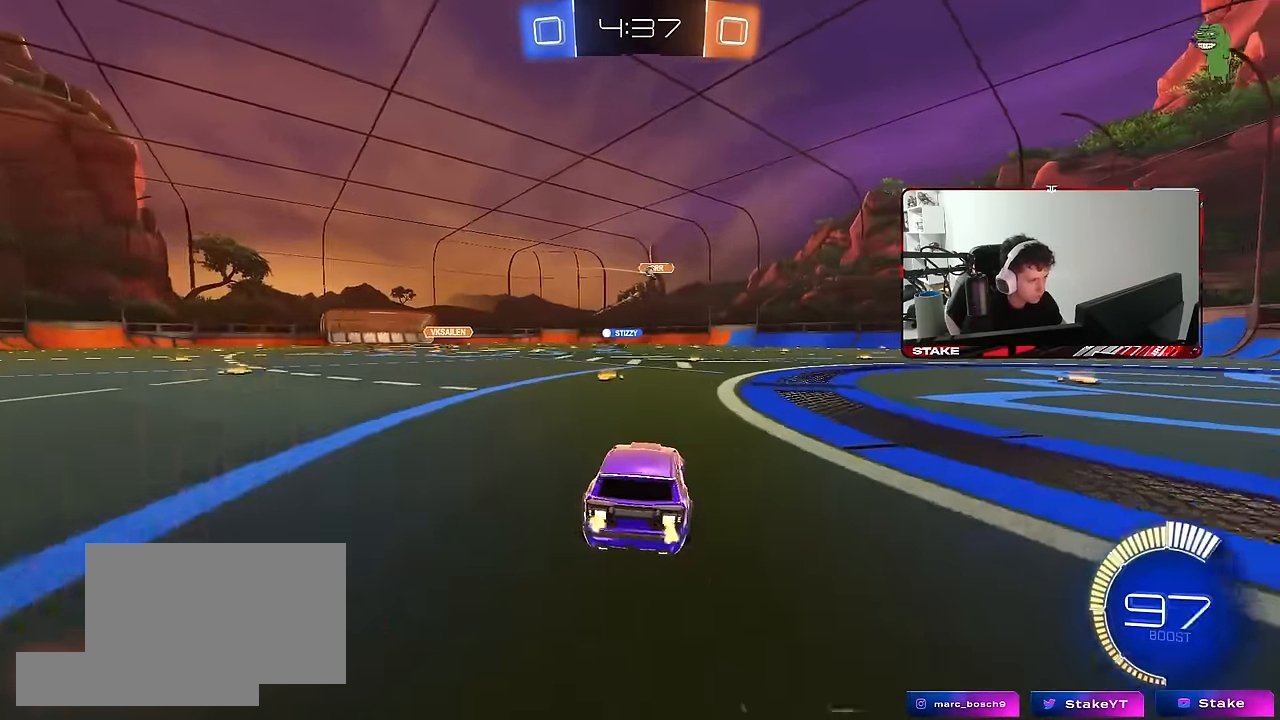
{"keys": ["w"], "mouse": [], "mouse_move": "still", "events": [[316, "a", "down"], [500, "a", "up"]]}
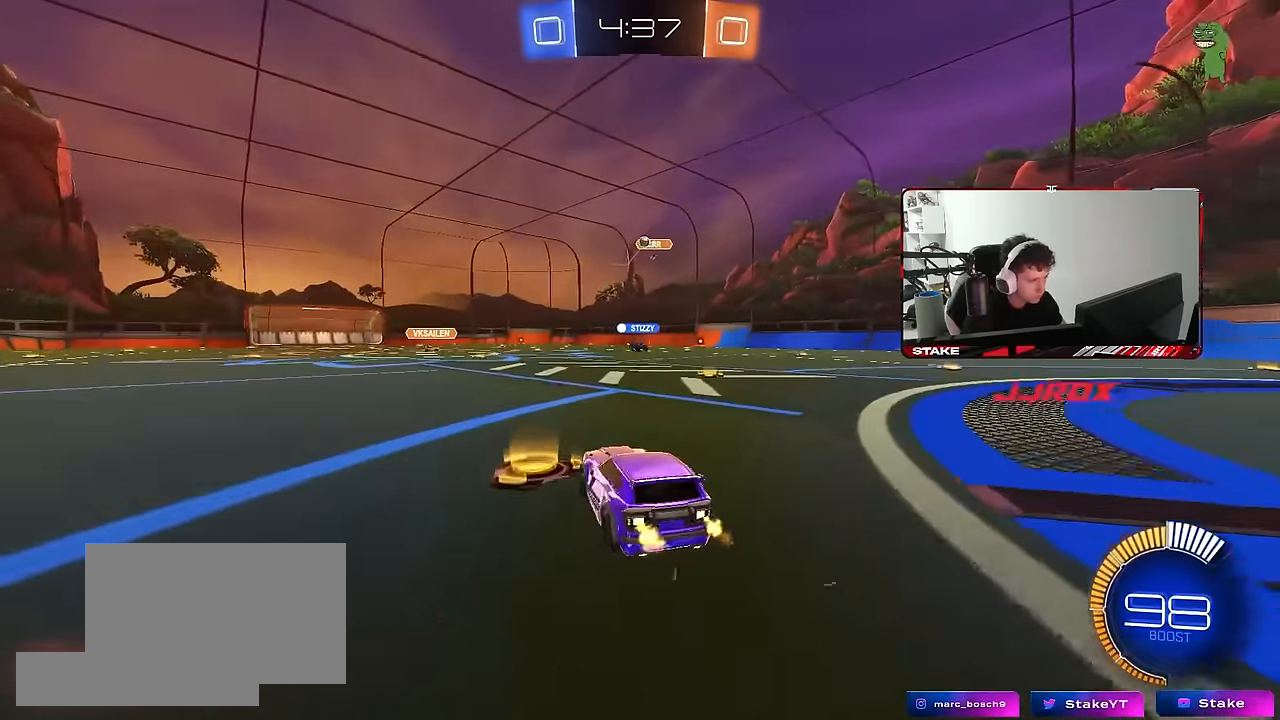
{"keys": ["d"], "mouse": [], "mouse_move": "still", "events": [[200, "a", "down"], [233, "a", "up"], [233, "d", "down"], [383, "w", "up"]]}
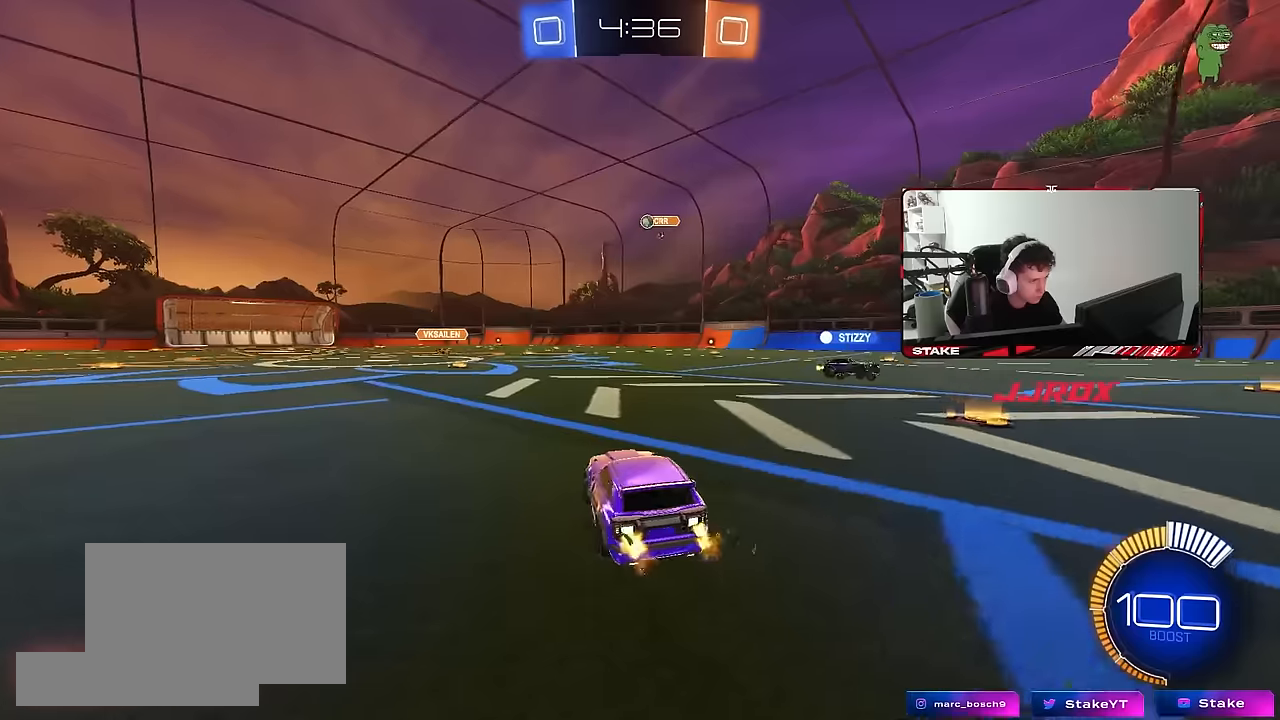
{"keys": ["a", "w"], "mouse": [], "mouse_move": "still", "events": [[200, "d", "up"], [200, "s", "down"], [250, "s", "up"], [400, "a", "down"], [400, "w", "down"]]}
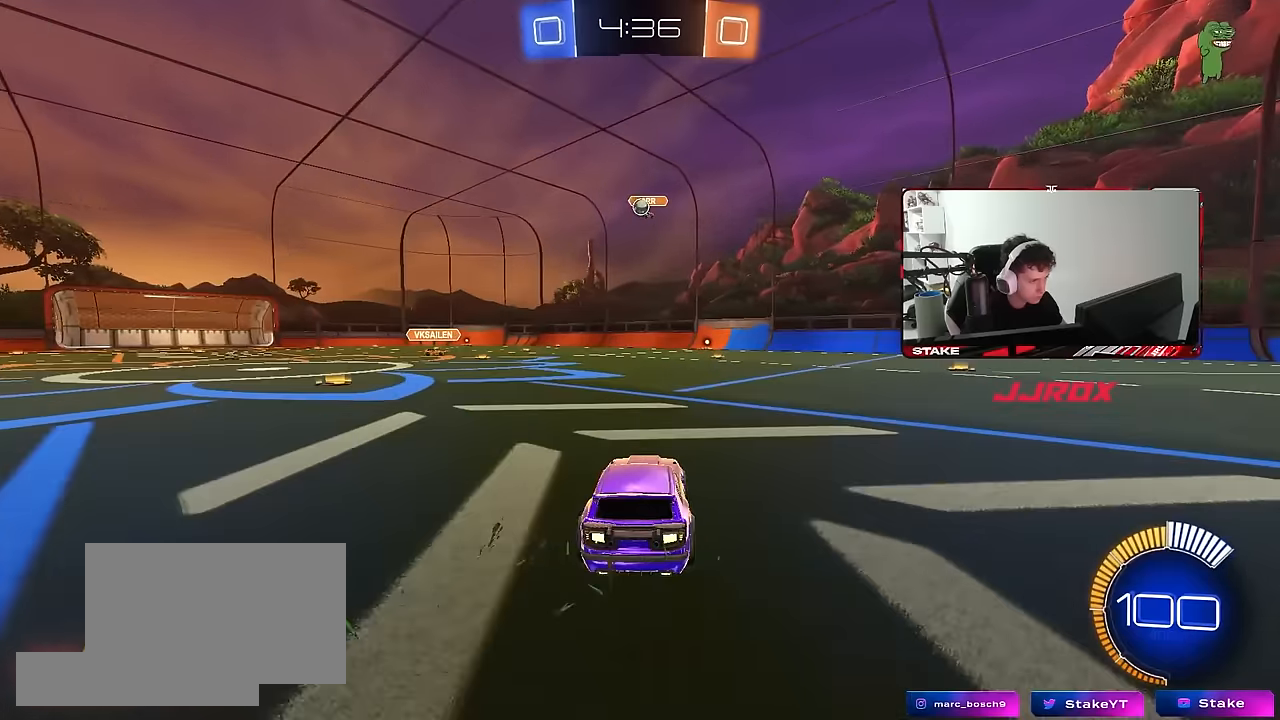
{"keys": ["d"], "mouse": [], "mouse_move": "still", "events": [[34, "a", "up"], [317, "w", "up"], [367, "d", "down"], [367, "s", "down"], [500, "s", "up"]]}
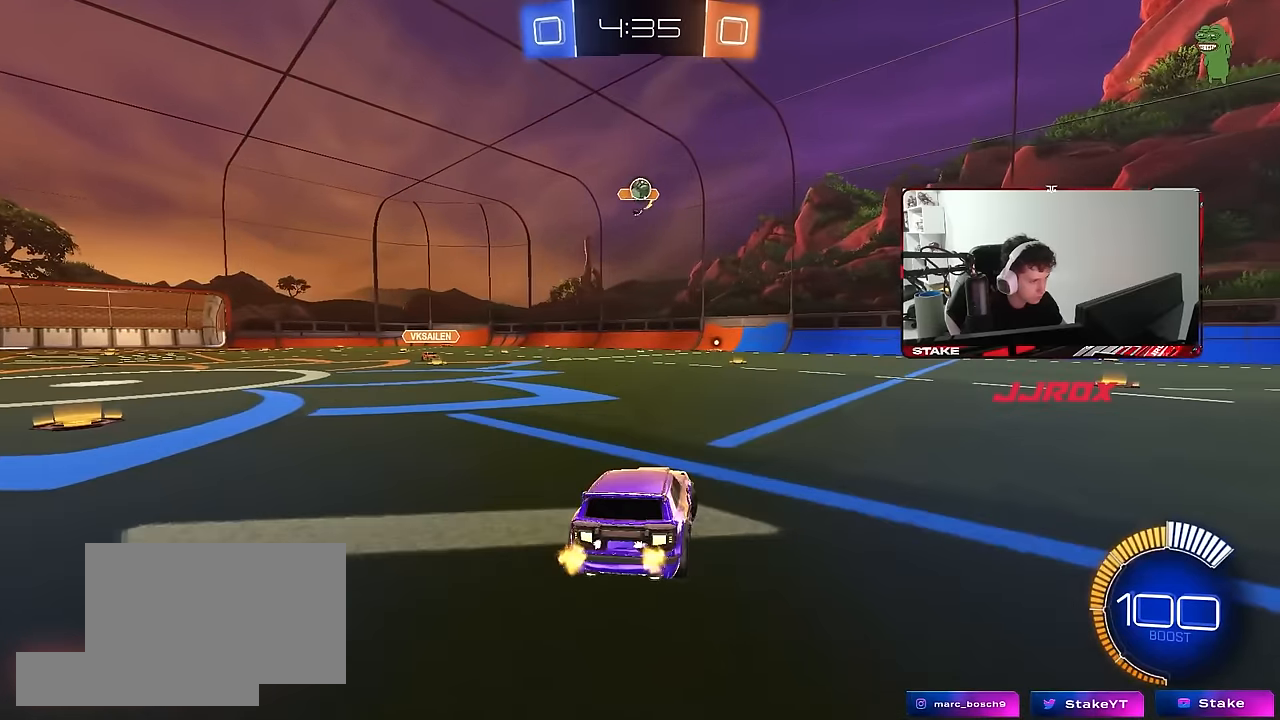
{"keys": ["a", "s"], "mouse": [], "mouse_move": "still", "events": [[184, "d", "up"], [184, "w", "down"], [284, "d", "down"], [384, "d", "up"], [384, "w", "up"], [467, "a", "down"], [467, "s", "down"]]}
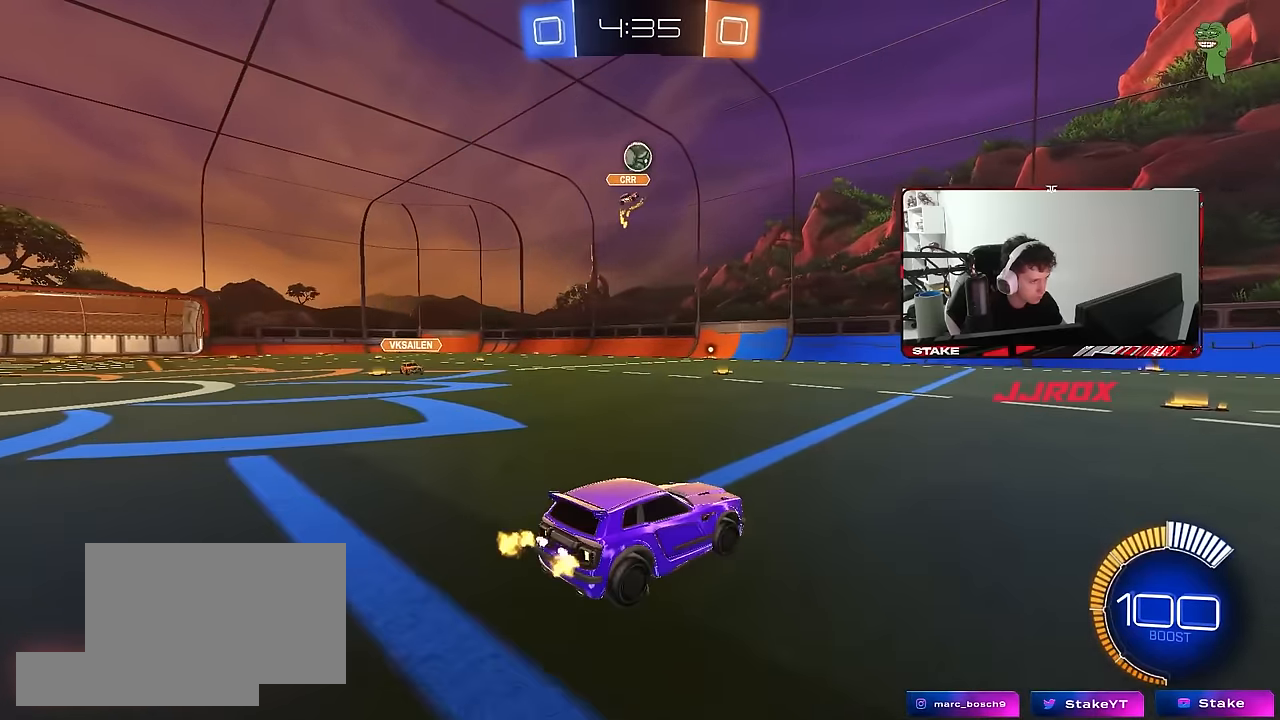
{"keys": ["a", "d", "q", "s"], "mouse": ["left", "right"], "mouse_move": "down-left", "events": [[17, "a", "up"], [17, "d", "down"], [67, "mouse_right", "down"], [300, "d", "up"], [300, "mouse_left", "down"], [300, "mouse_right", "up"], [300, "s", "up"], [350, "mouse_right", "down"], [400, "d", "down"], [400, "s", "down"], [484, "a", "down"], [484, "q", "down"]]}
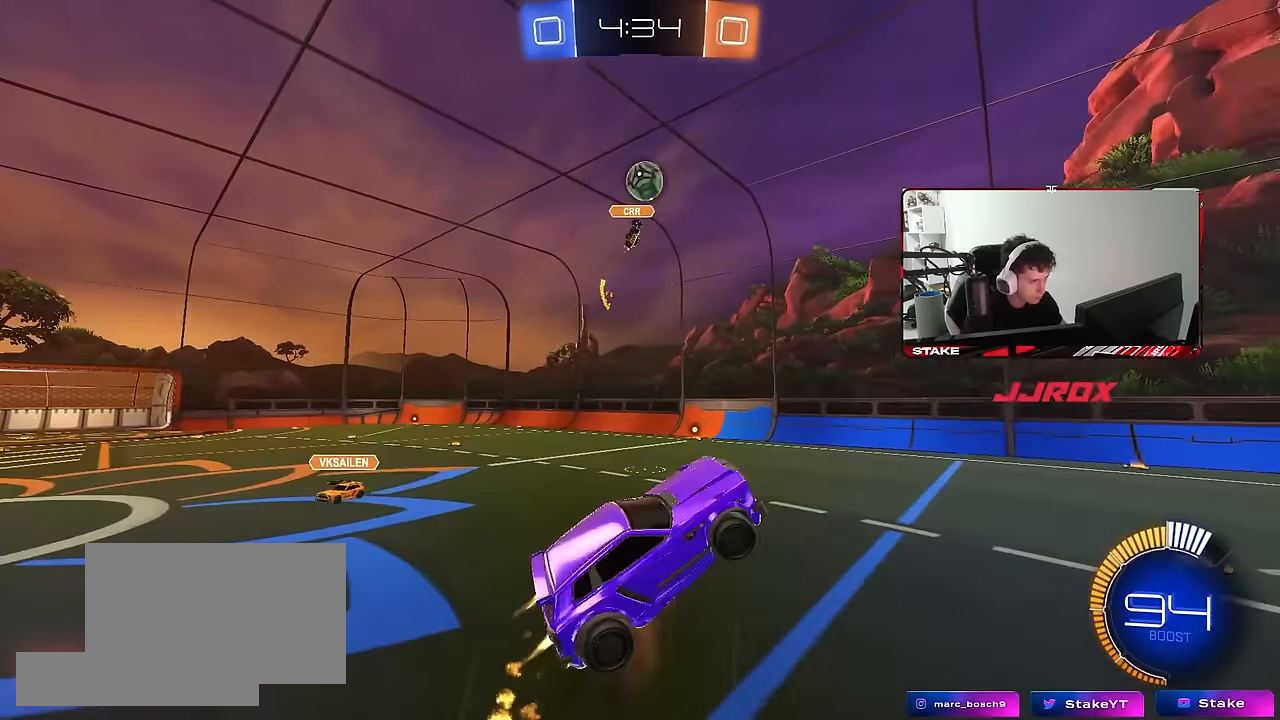
{"keys": ["a", "d", "q"], "mouse": [], "mouse_move": "still", "events": [[34, "d", "up"], [34, "mouse_right", "up"], [34, "s", "up"], [184, "d", "down"], [267, "a", "up"], [267, "d", "up"], [317, "a", "down"], [500, "d", "down"], [500, "mouse_left", "up"]]}
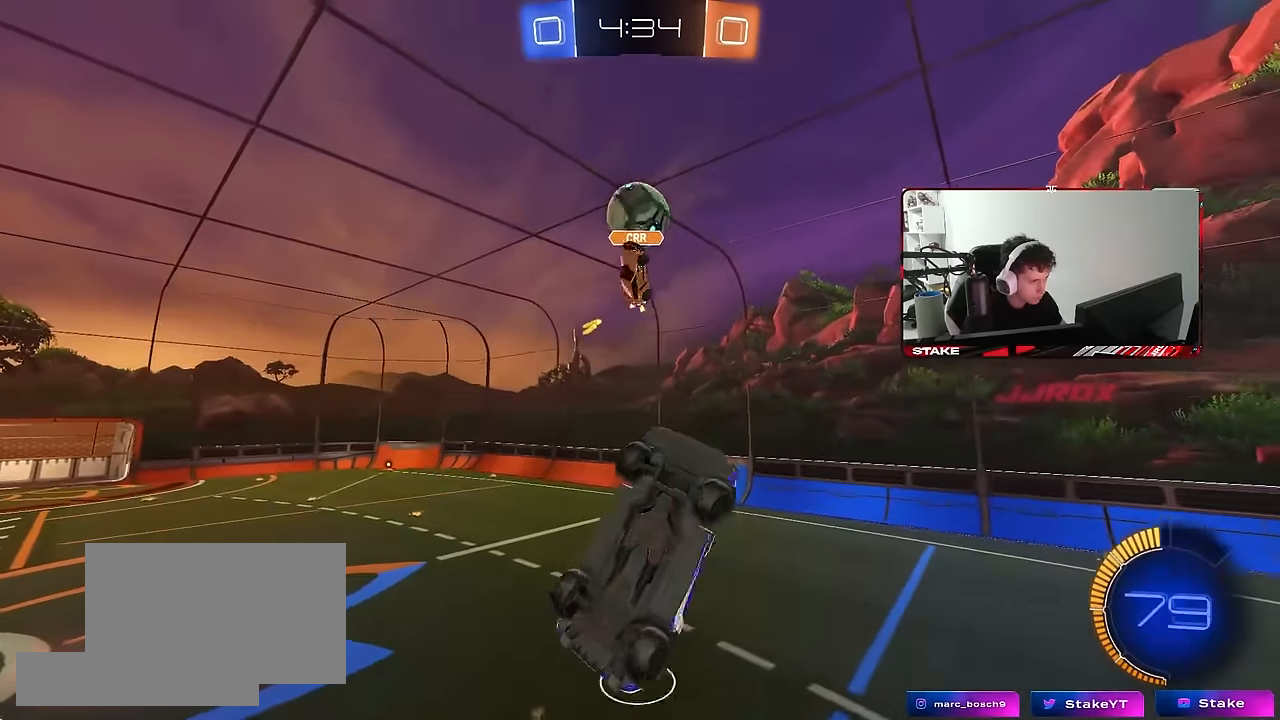
{"keys": ["a", "shift", "w"], "mouse": [], "mouse_move": "still", "events": [[50, "a", "up"], [50, "q", "up"], [100, "s", "down"], [150, "a", "down"], [150, "d", "up"], [234, "s", "up"], [284, "shift", "down"], [334, "shift", "up"], [384, "w", "down"], [417, "shift", "down"]]}
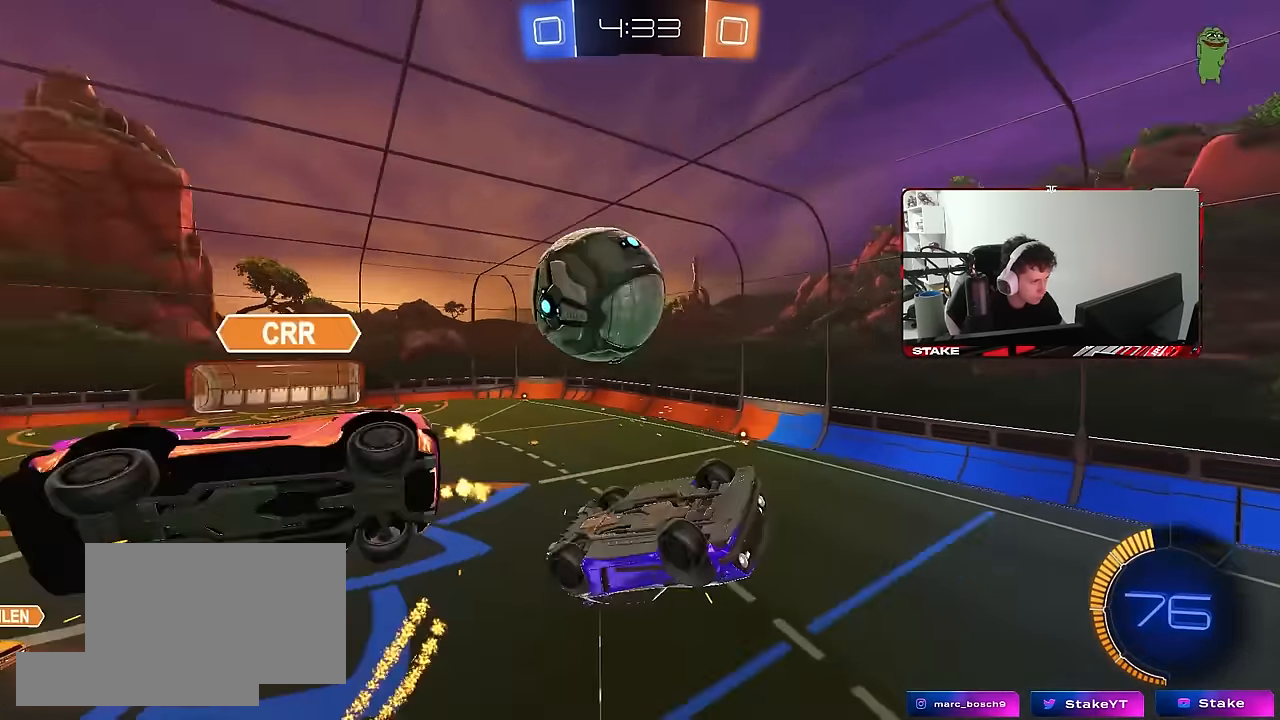
{"keys": ["a", "shift"], "mouse": [], "mouse_move": "still", "events": [[117, "shift", "up"], [167, "w", "up"], [200, "a", "up"], [300, "a", "down"], [300, "shift", "down"], [350, "s", "down"], [450, "s", "up"]]}
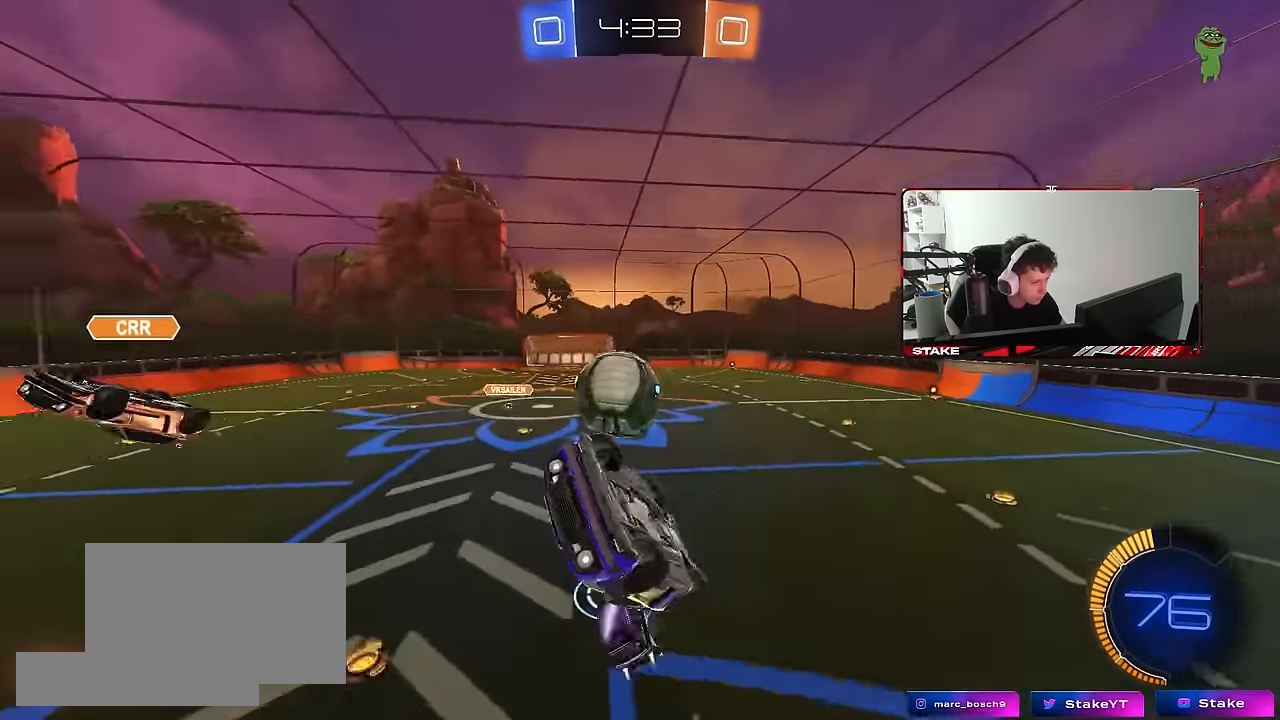
{"keys": ["d", "w"], "mouse": [], "mouse_move": "still", "events": [[217, "d", "down"], [267, "a", "up"], [267, "shift", "up"], [267, "w", "down"]]}
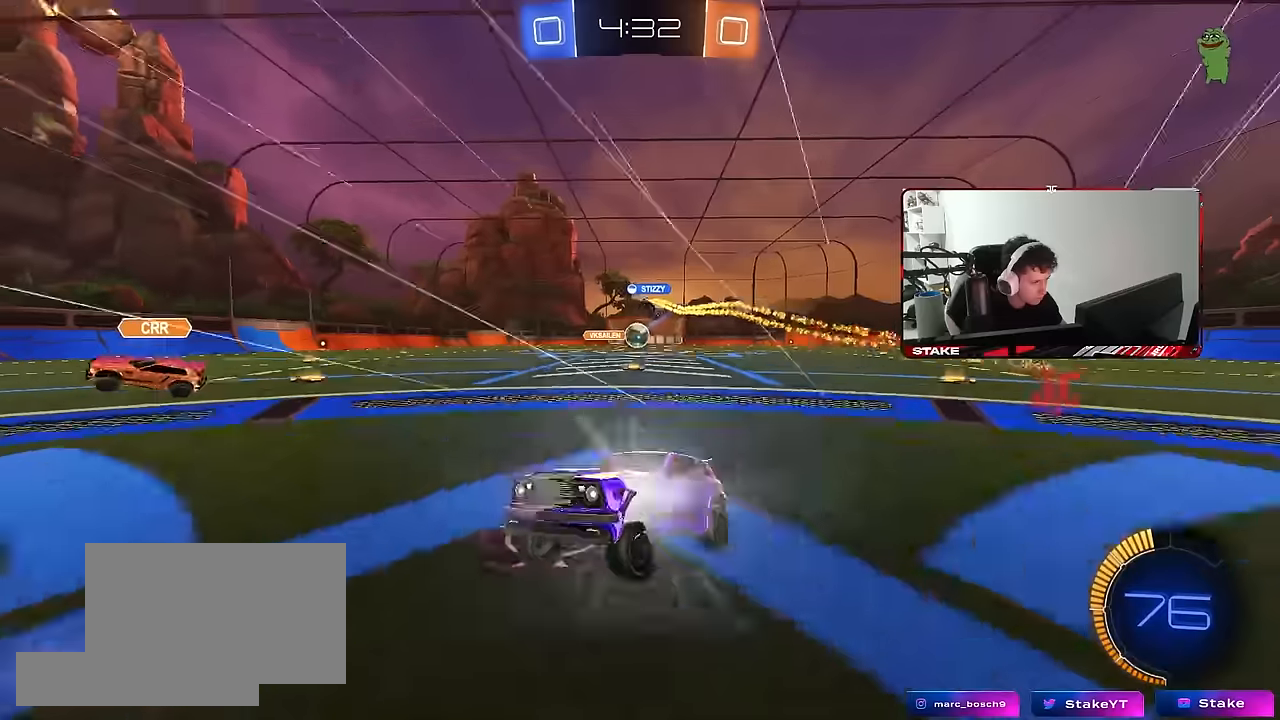
{"keys": ["d", "w"], "mouse": [], "mouse_move": "still", "events": [[150, "shift", "down"], [234, "shift", "up"]]}
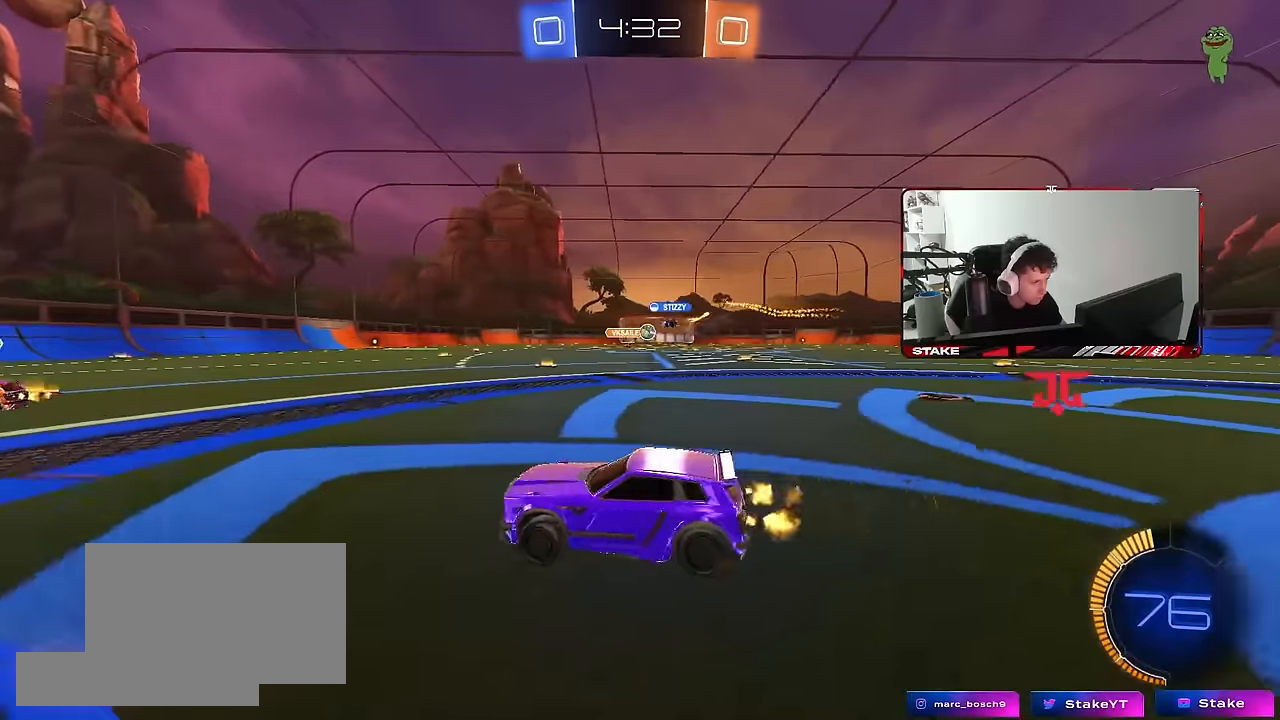
{"keys": ["d", "w"], "mouse": [], "mouse_move": "still", "events": [[117, "mouse_left", "down"], [400, "mouse_left", "up"]]}
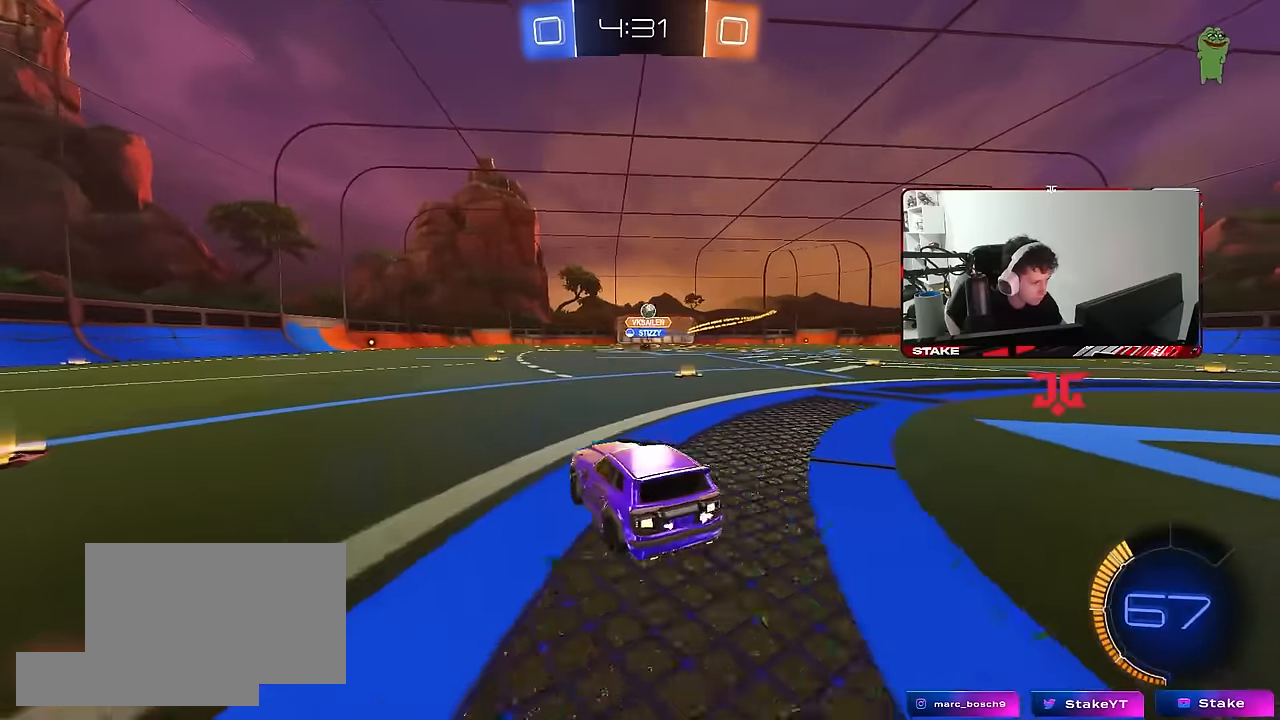
{"keys": ["s"], "mouse": ["right"], "mouse_move": "still", "events": [[167, "d", "up"], [167, "w", "up"], [267, "d", "down"], [267, "s", "down"], [317, "mouse_right", "down"], [450, "d", "up"]]}
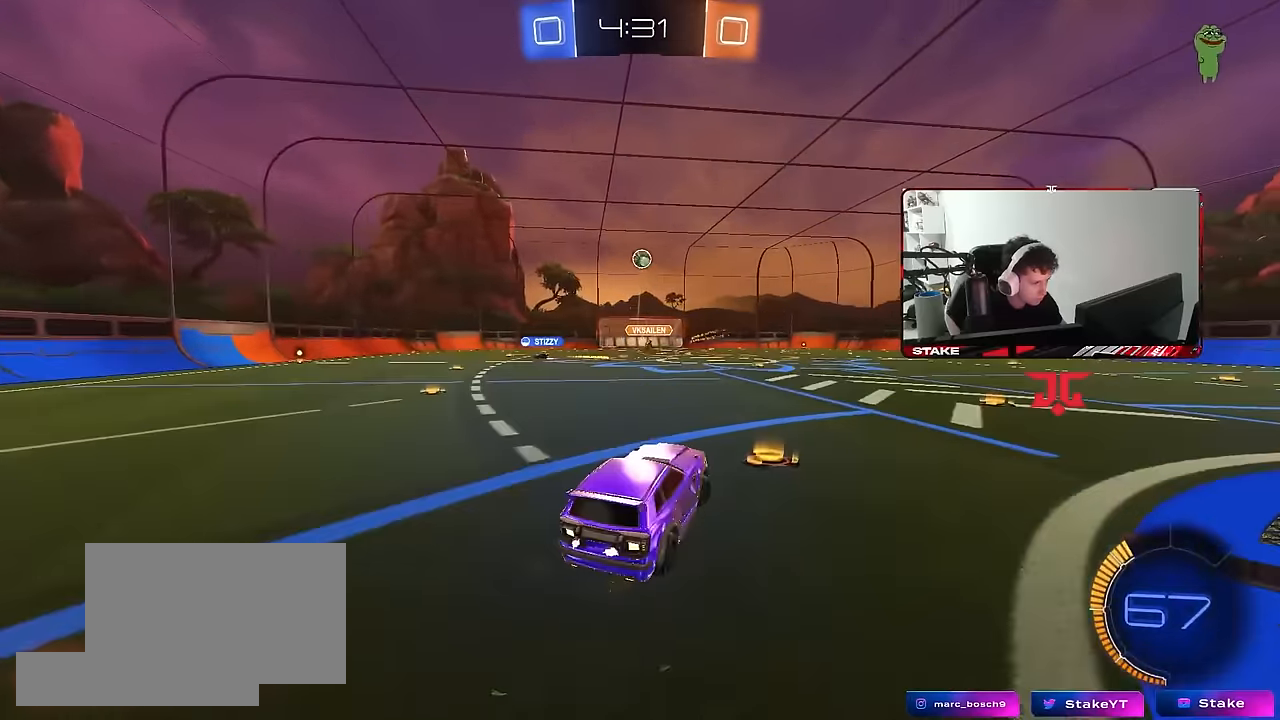
{"keys": ["a", "shift"], "mouse": ["left"], "mouse_move": "still", "events": [[50, "s", "up"], [100, "a", "down"], [100, "mouse_left", "down"], [100, "s", "down"], [100, "shift", "down"], [284, "mouse_right", "up"], [284, "s", "up"], [417, "s", "down"], [467, "s", "up"]]}
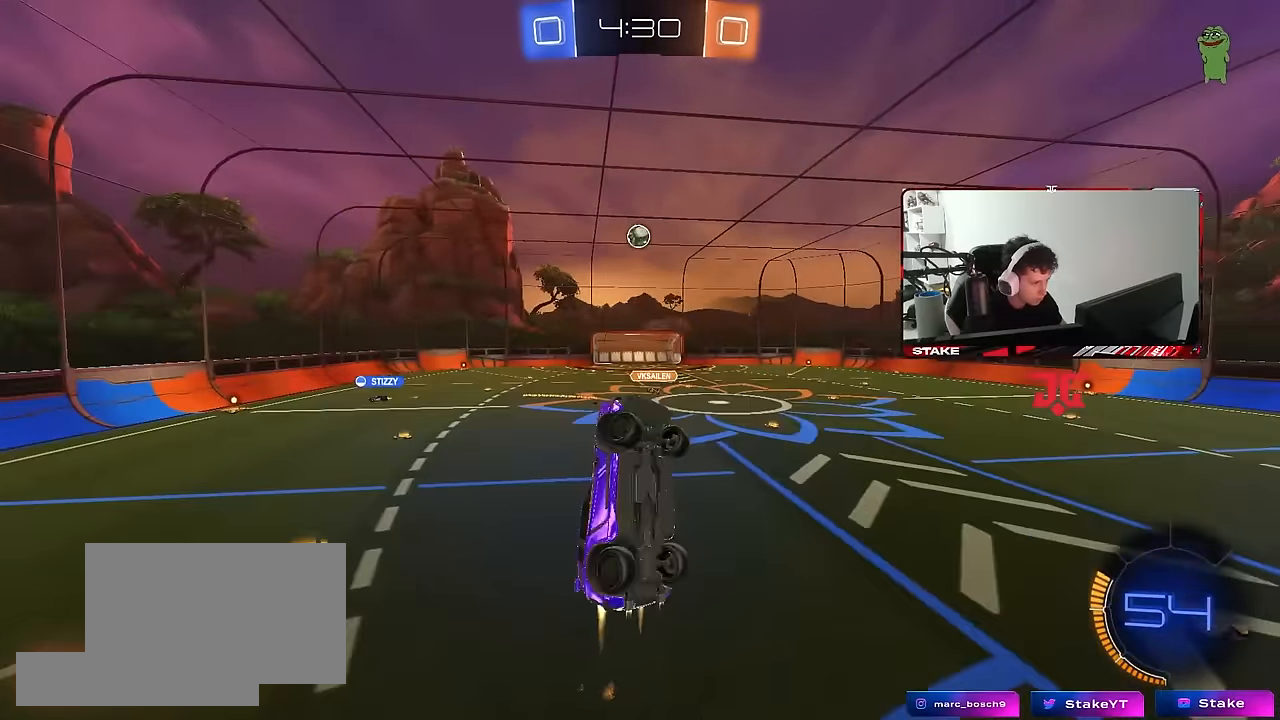
{"keys": ["a", "shift"], "mouse": ["left"], "mouse_move": "still", "events": [[300, "w", "down"], [434, "w", "up"]]}
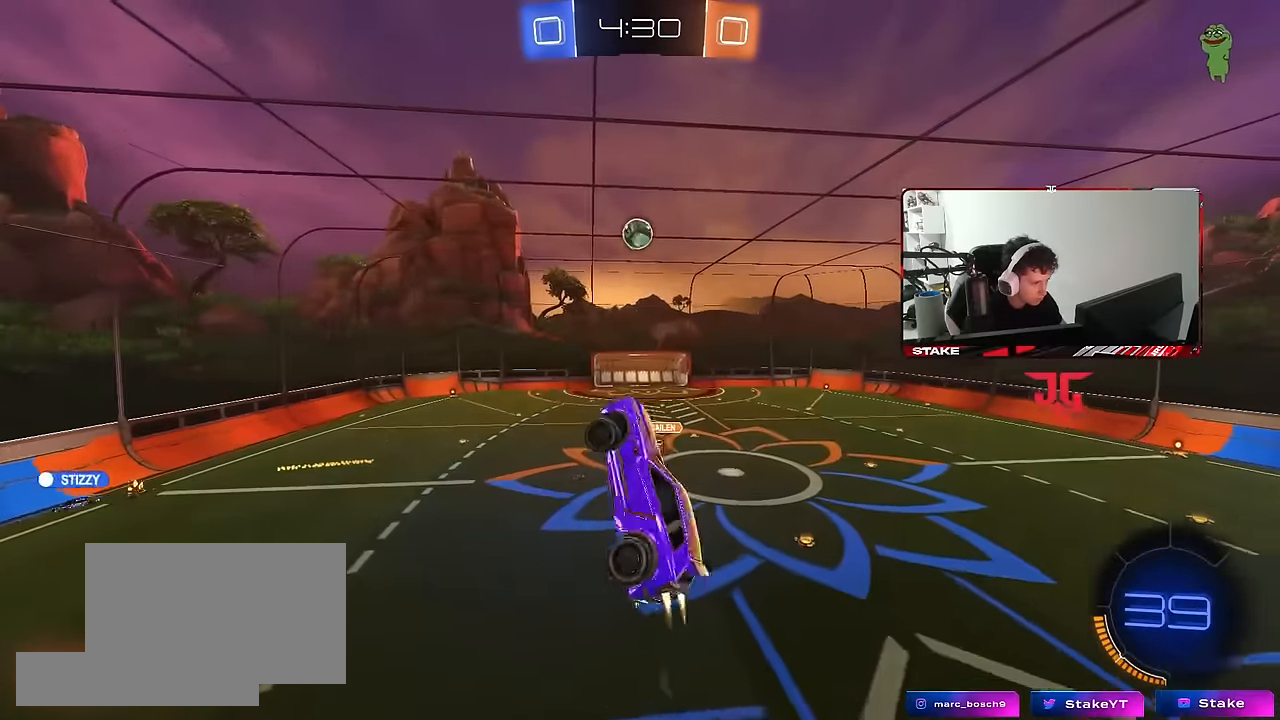
{"keys": [], "mouse": ["left"], "mouse_move": "still", "events": [[34, "shift", "up"], [34, "w", "down"], [134, "d", "down"], [134, "mouse_left", "up"], [167, "a", "up"], [167, "d", "up"], [167, "w", "up"], [317, "mouse_left", "down"], [400, "d", "down"], [500, "d", "up"]]}
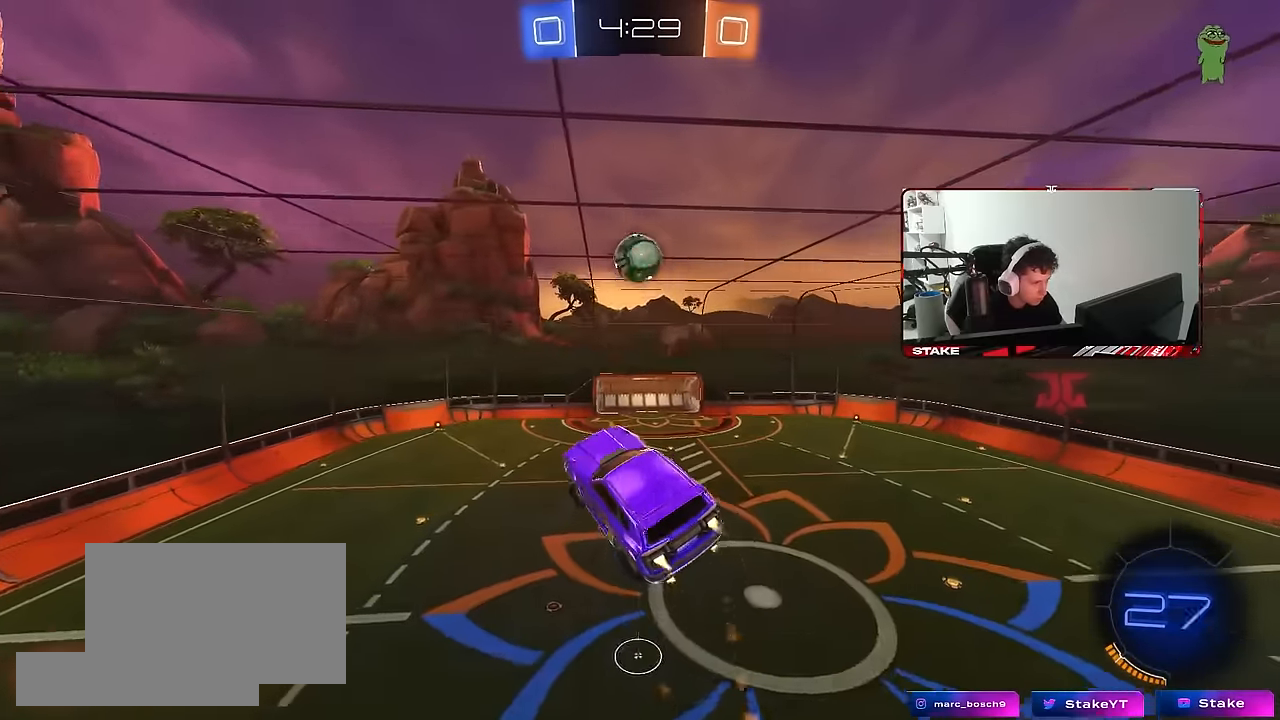
{"keys": [], "mouse": ["left"], "mouse_move": "still", "events": [[50, "a", "down"], [100, "w", "down"], [150, "a", "up"], [150, "d", "down"], [150, "mouse_left", "up"], [234, "w", "up"], [334, "mouse_left", "down"], [384, "a", "down"], [384, "w", "down"], [417, "a", "up"], [417, "d", "up"], [417, "w", "up"]]}
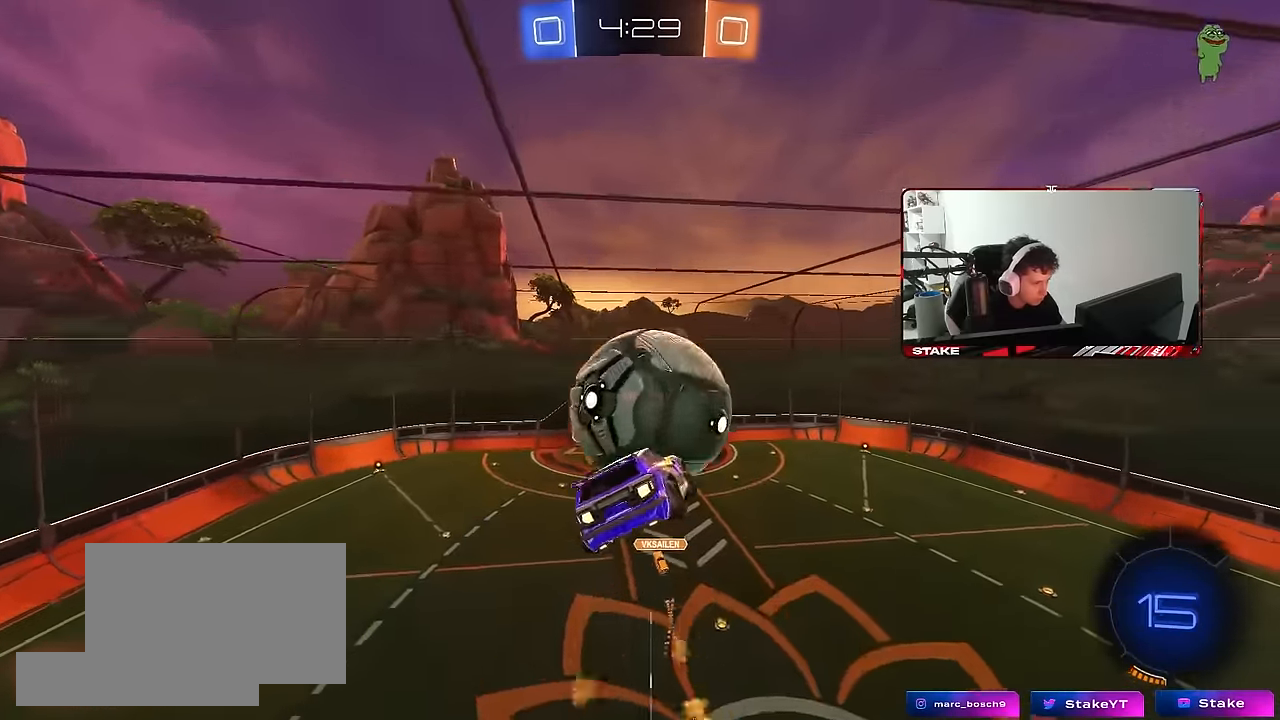
{"keys": ["a", "shift"], "mouse": [], "mouse_move": "still", "events": [[67, "mouse_left", "up"], [117, "a", "down"], [167, "shift", "down"], [200, "s", "down"], [250, "s", "up"]]}
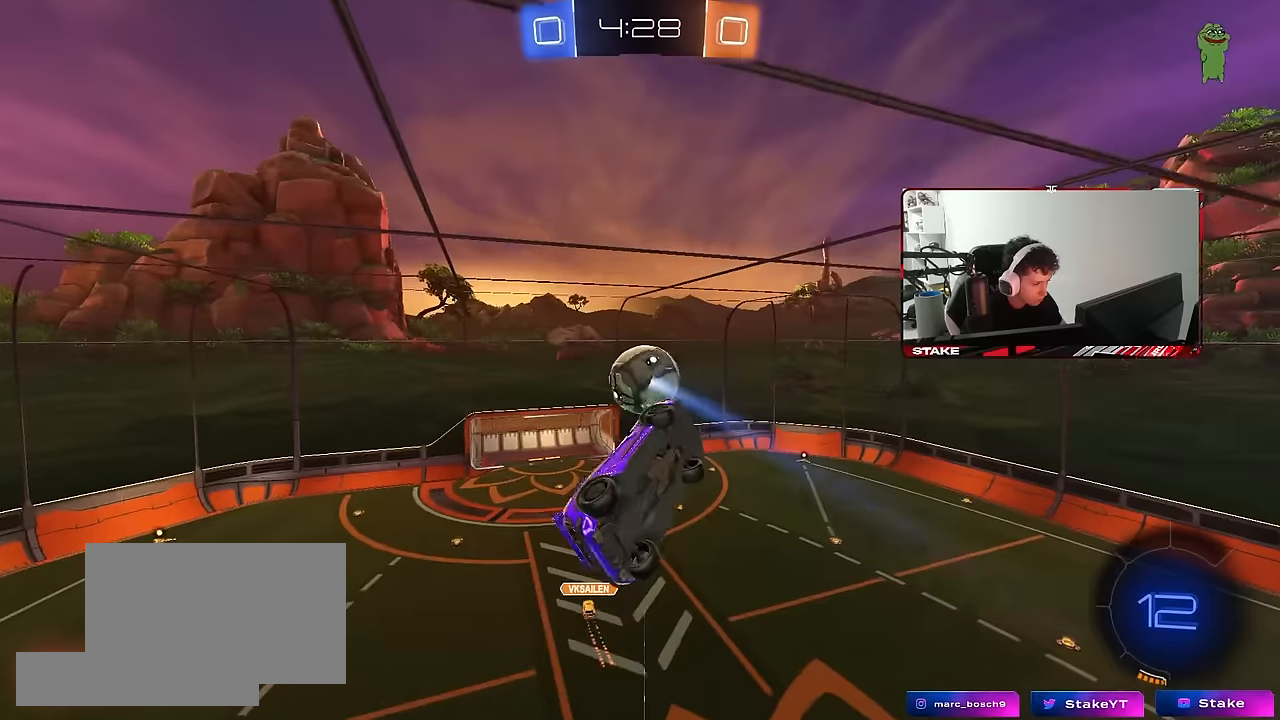
{"keys": ["a", "shift"], "mouse": [], "mouse_move": "still", "events": [[84, "s", "down"], [184, "d", "down"], [184, "shift", "up"], [217, "d", "up"], [217, "s", "up"], [217, "shift", "down"]]}
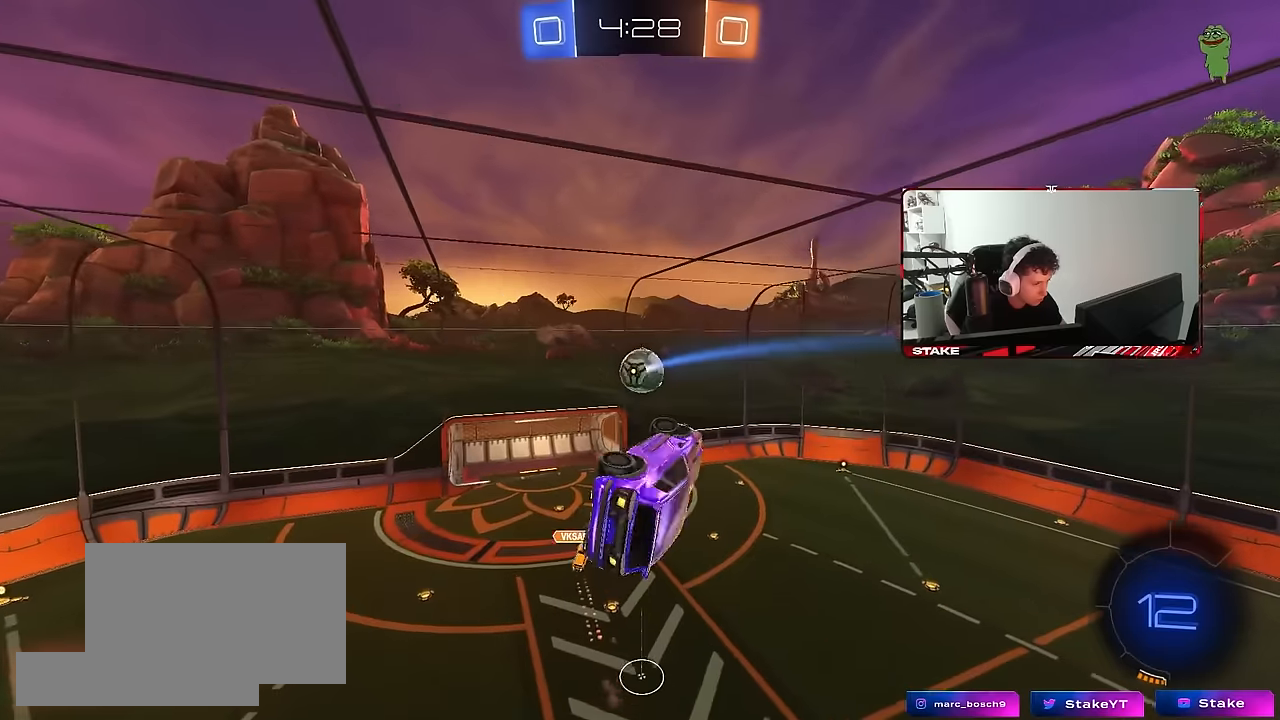
{"keys": [], "mouse": [], "mouse_move": "still", "events": [[150, "shift", "up"], [184, "a", "up"]]}
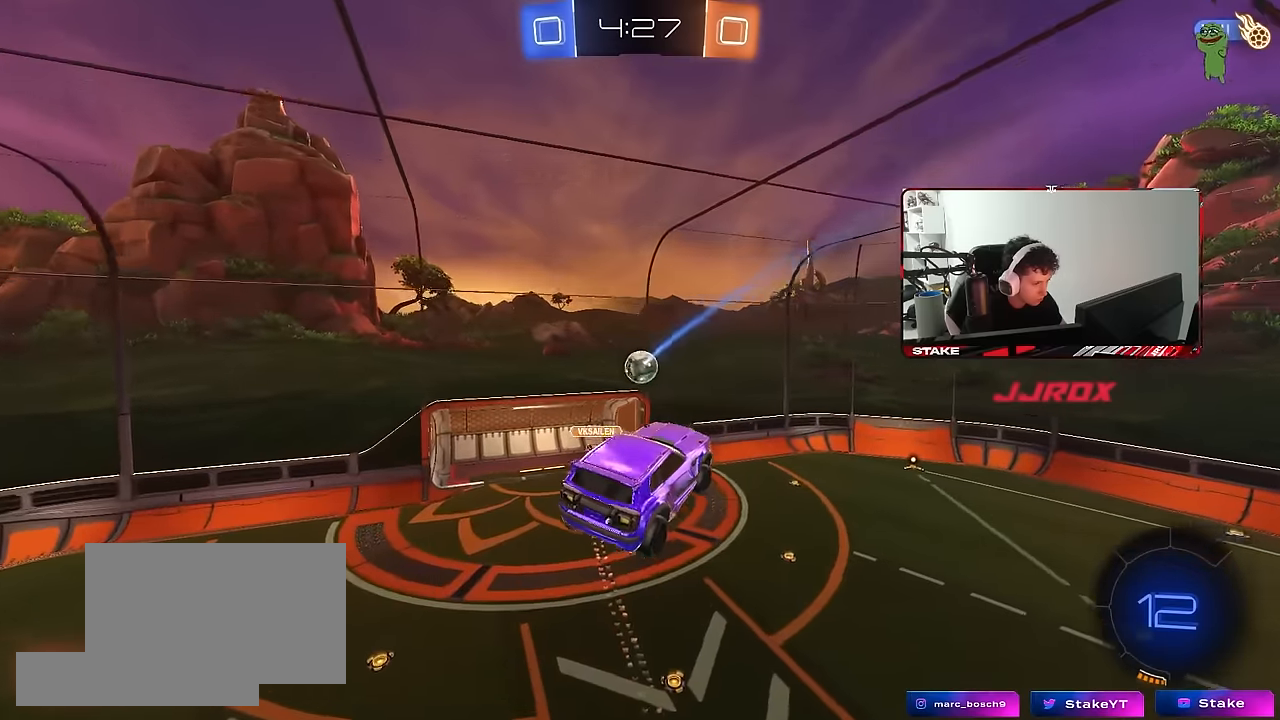
{"keys": ["a"], "mouse": [], "mouse_move": "still", "events": [[434, "a", "down"]]}
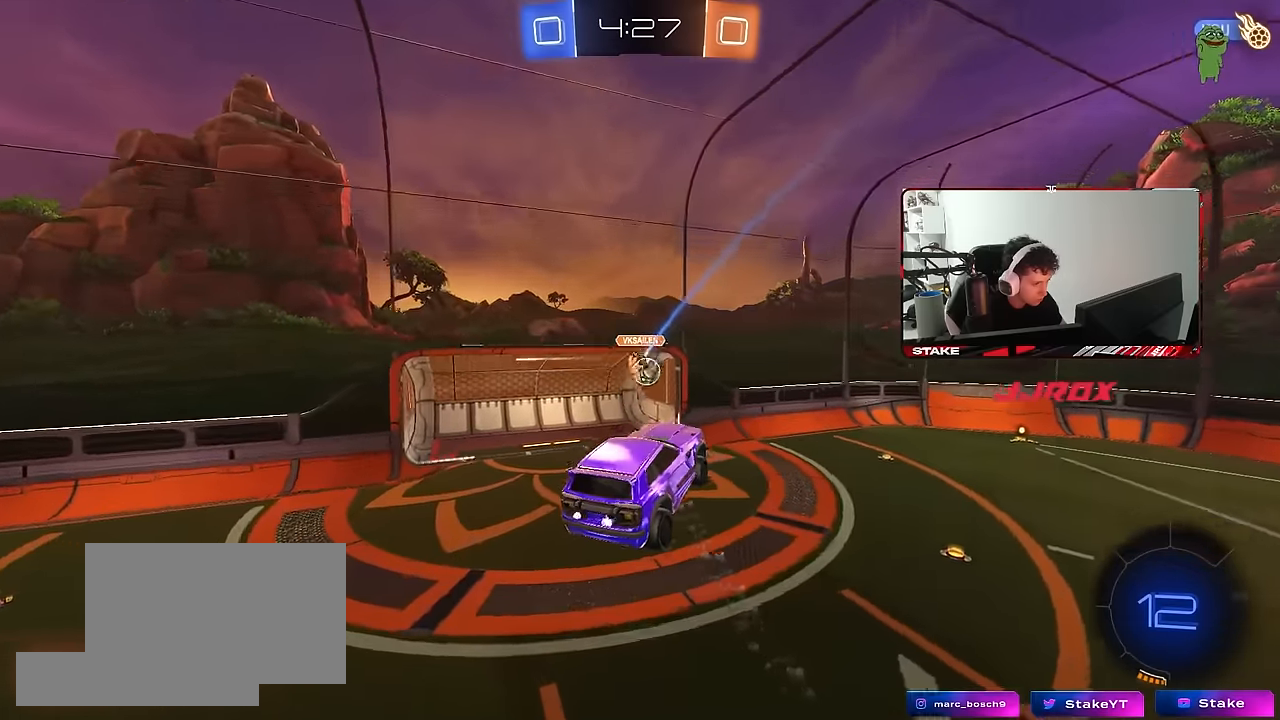
{"keys": ["d", "w"], "mouse": [], "mouse_move": "still", "events": [[84, "a", "up"], [367, "d", "down"], [417, "w", "down"]]}
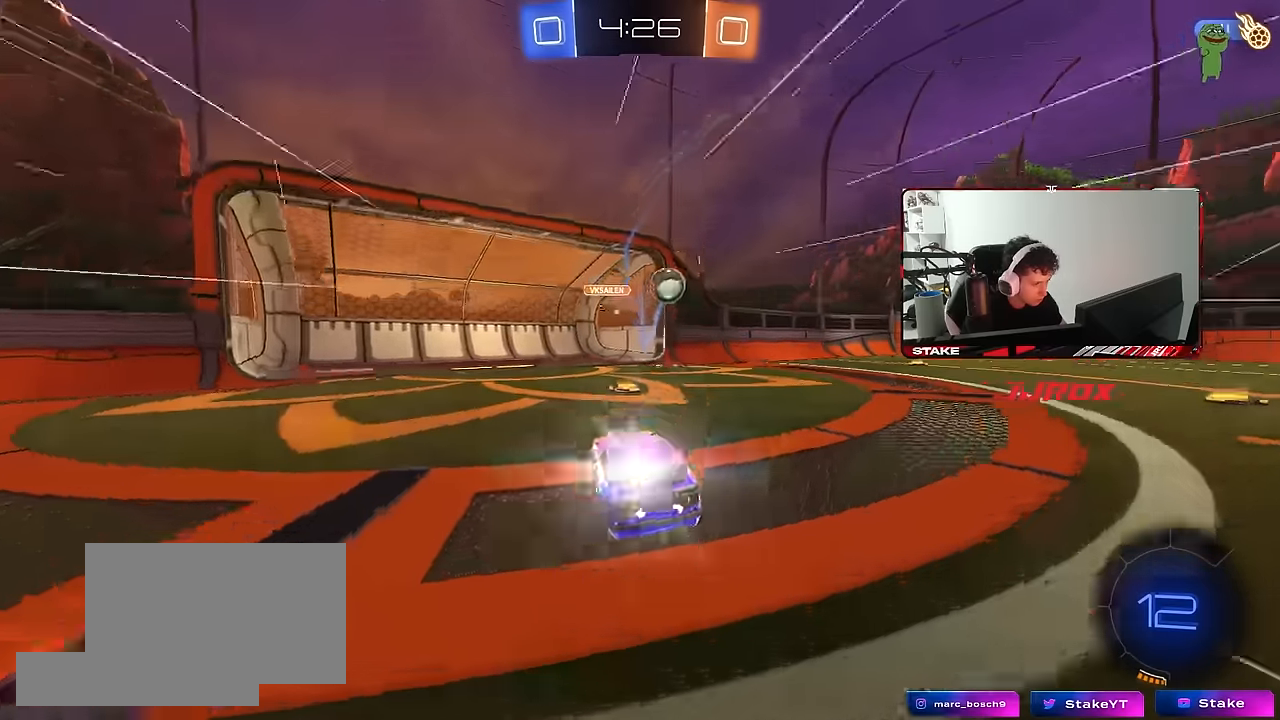
{"keys": ["d", "space", "w"], "mouse": ["left", "right"], "mouse_move": "still", "events": [[417, "mouse_left", "down"], [417, "space", "down"], [467, "mouse_right", "down"]]}
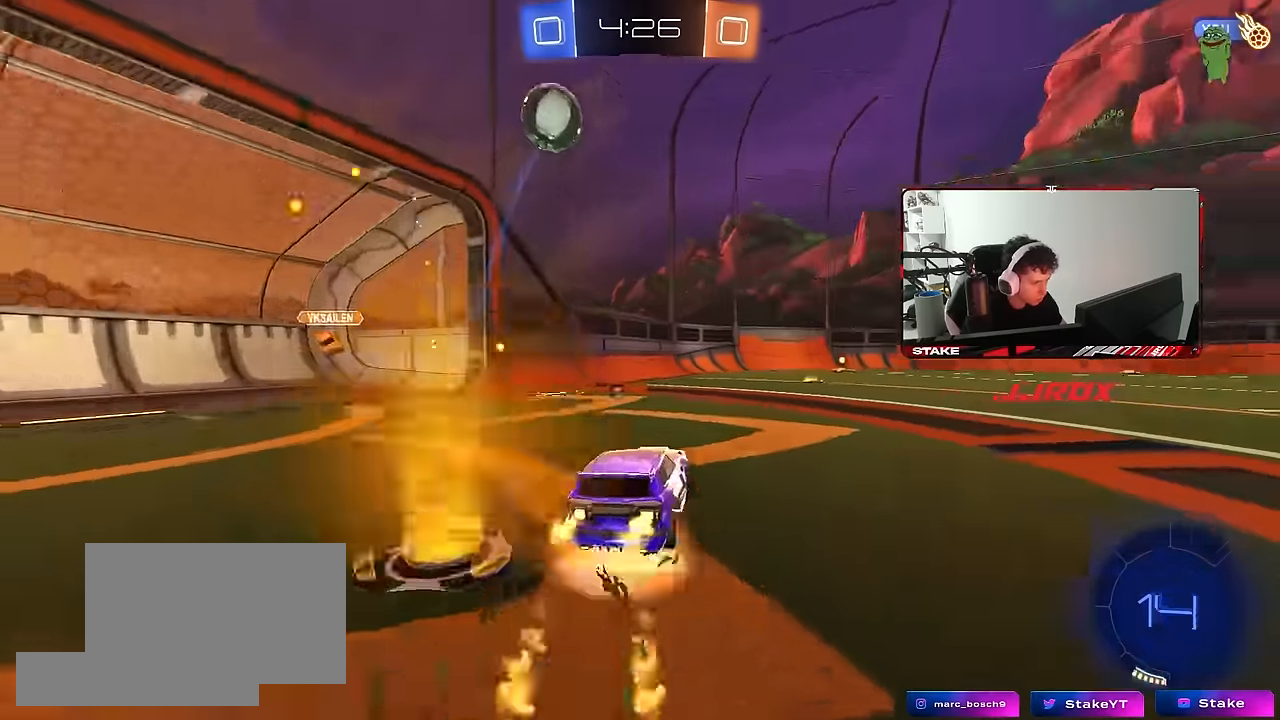
{"keys": ["d", "shift"], "mouse": ["left"], "mouse_move": "still", "events": [[17, "shift", "down"], [67, "mouse_right", "up"], [67, "space", "up"], [117, "mouse_right", "down"], [167, "s", "down"], [167, "w", "up"], [300, "mouse_right", "up"], [450, "s", "up"]]}
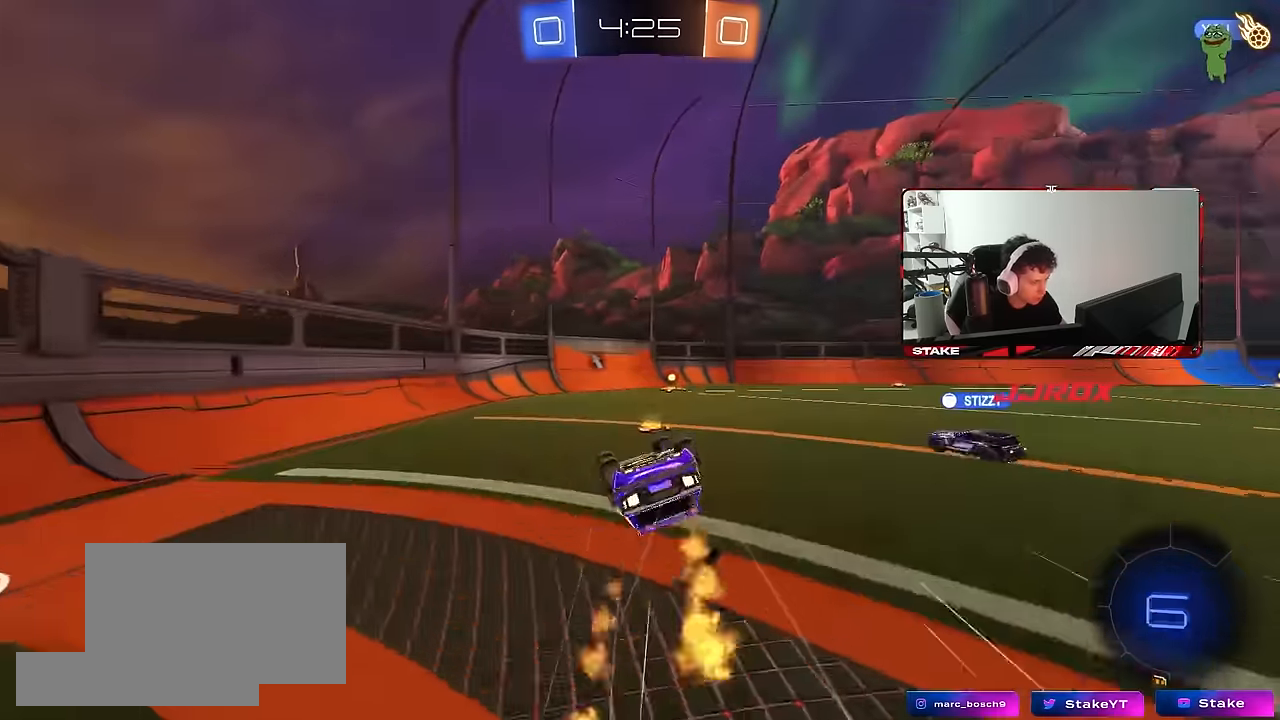
{"keys": ["space"], "mouse": [], "mouse_move": "still", "events": [[84, "s", "down"], [134, "mouse_left", "up"], [317, "s", "up"], [367, "shift", "up"], [417, "d", "up"], [450, "space", "down"]]}
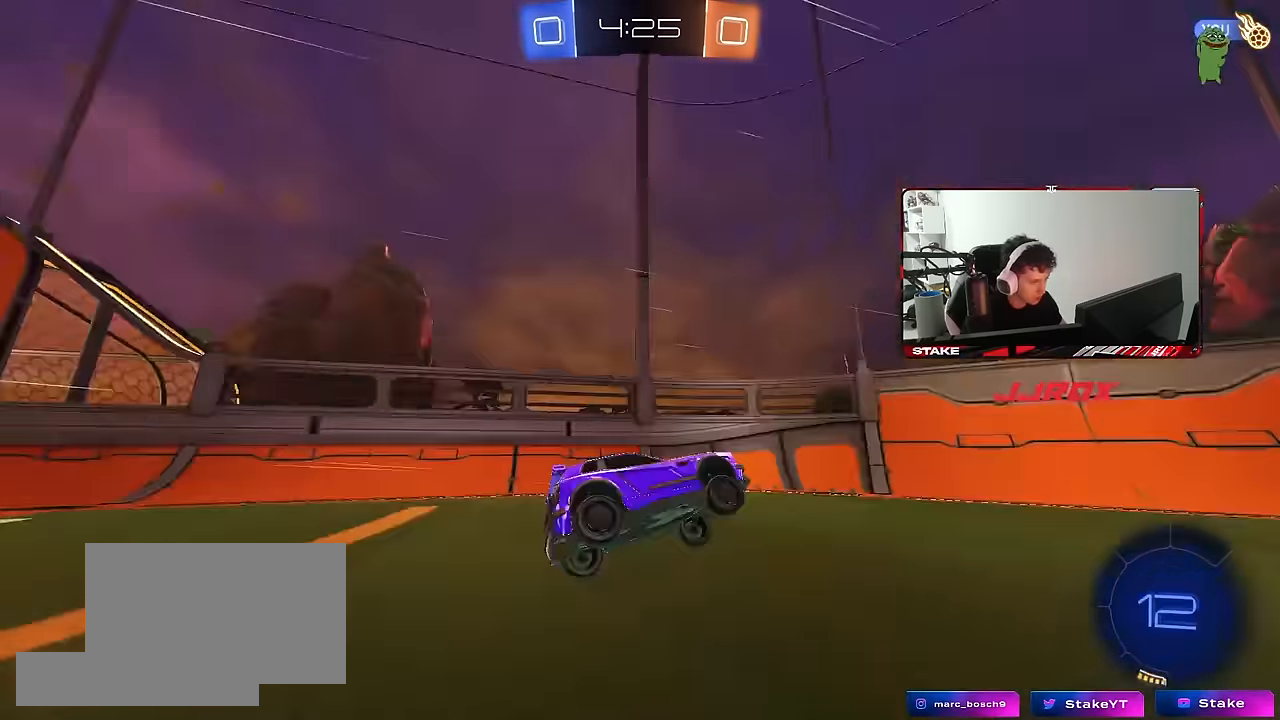
{"keys": ["w"], "mouse": [], "mouse_move": "still", "events": [[50, "w", "down"], [100, "space", "up"], [150, "d", "down"], [284, "d", "up"]]}
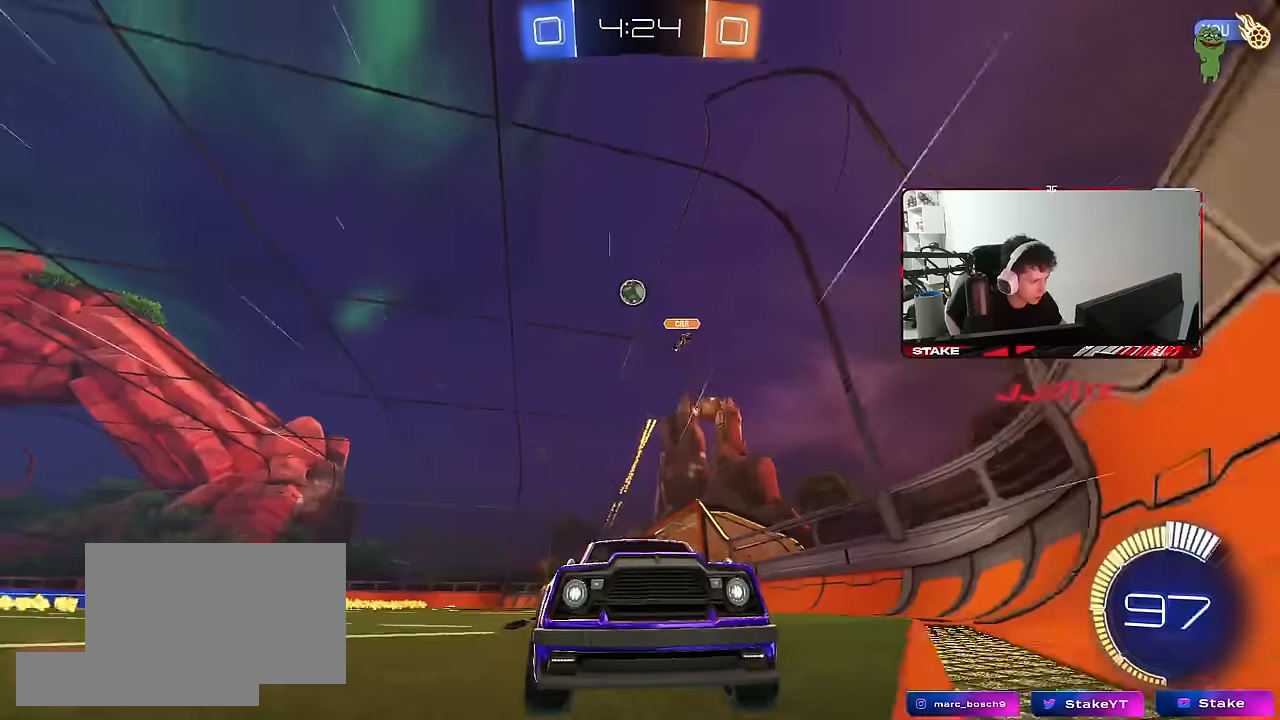
{"keys": ["d", "w"], "mouse": [], "mouse_move": "still", "events": [[250, "d", "down"], [300, "shift", "down"], [484, "shift", "up"]]}
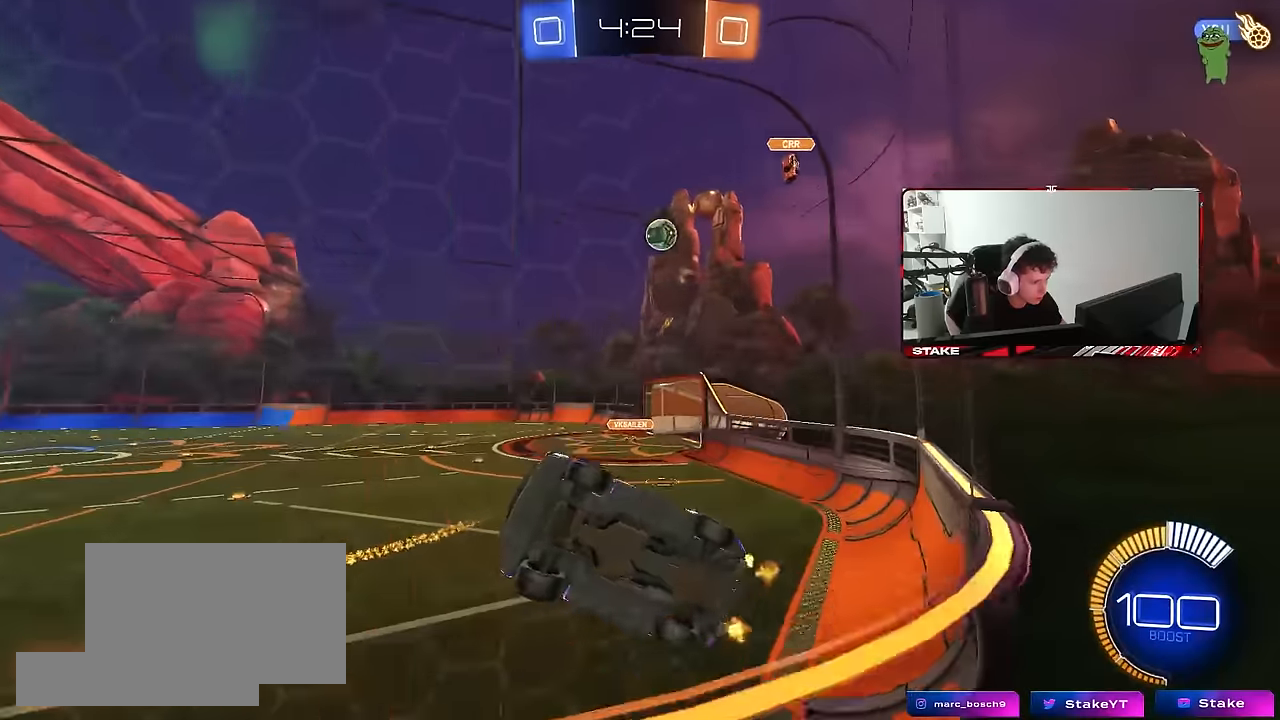
{"keys": ["w"], "mouse": [], "mouse_move": "still", "events": [[34, "d", "up"]]}
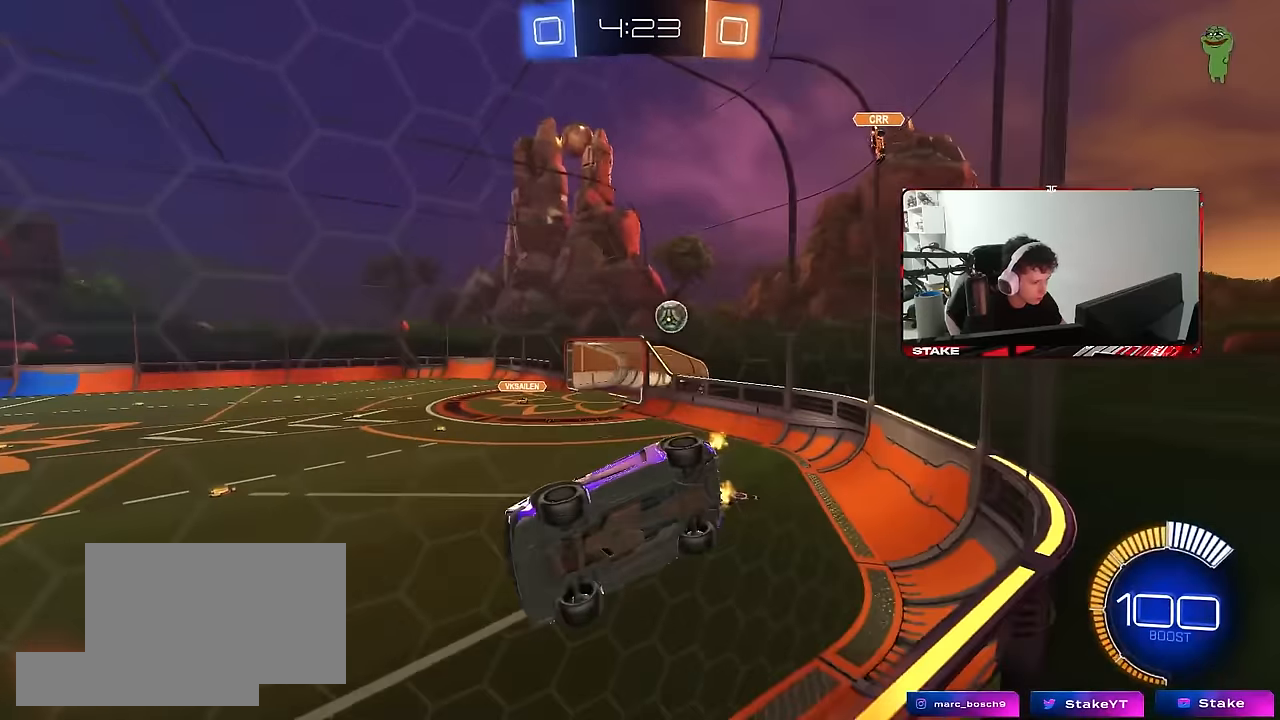
{"keys": ["w"], "mouse": [], "mouse_move": "still", "events": [[100, "a", "down"], [234, "a", "up"]]}
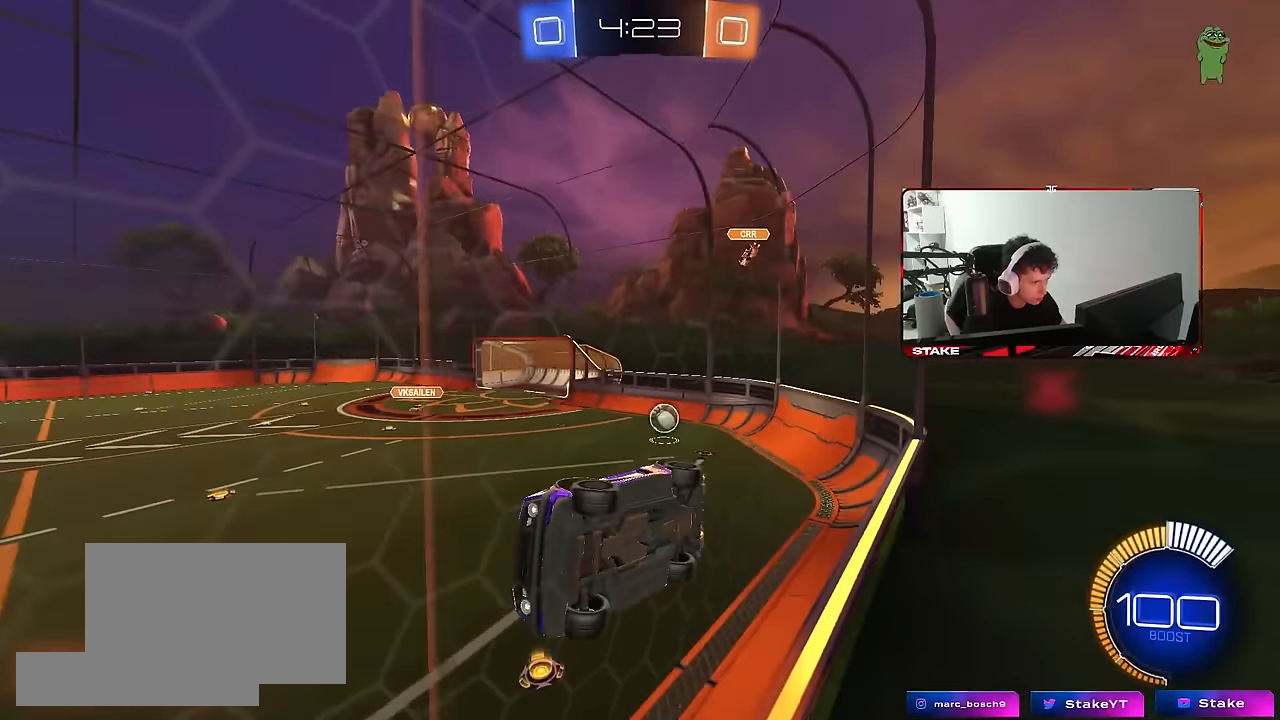
{"keys": ["w"], "mouse": [], "mouse_move": "still", "events": [[250, "d", "down"], [434, "d", "up"]]}